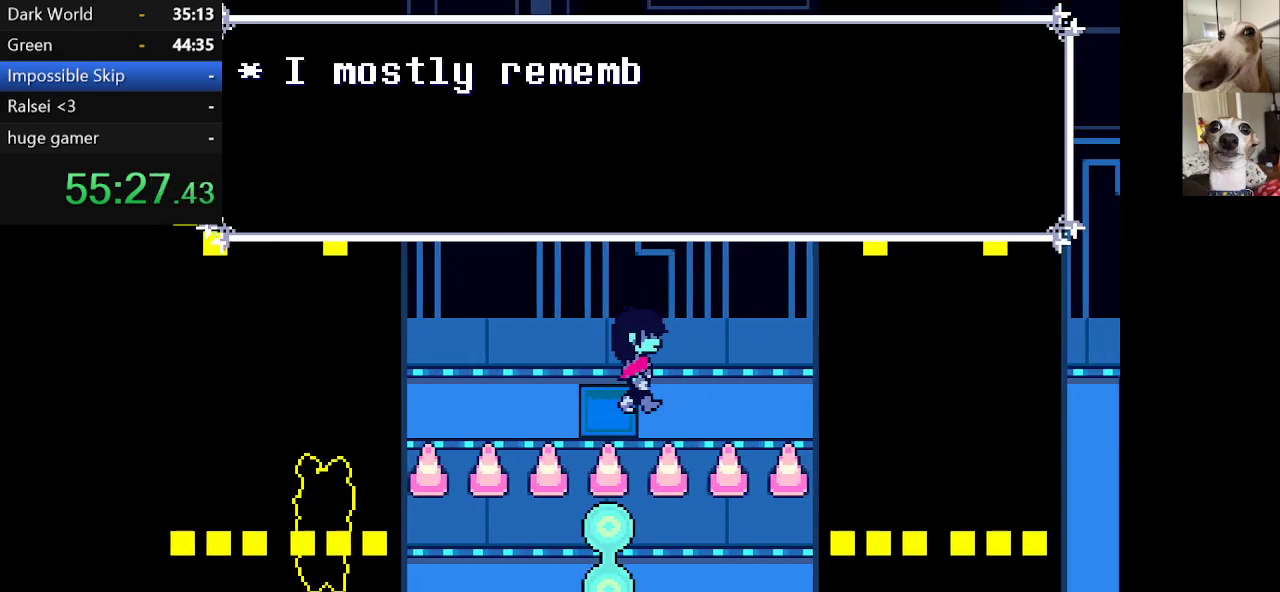
Gameplay with keyboard; each line is a JSON object with the keys held at the frame after it. "events" lists presses ("down") and releases ("up") of "c", "ctrl", "down", "escape", "left", "return", "right", "shift", "up", "x" and "z" between this image and that frame as [ms after this image, input, new state], when the widget could be followed in between. No other keys are recorded. Mouse input is not recorded.
{"keys": ["c", "right", "x"], "events": []}
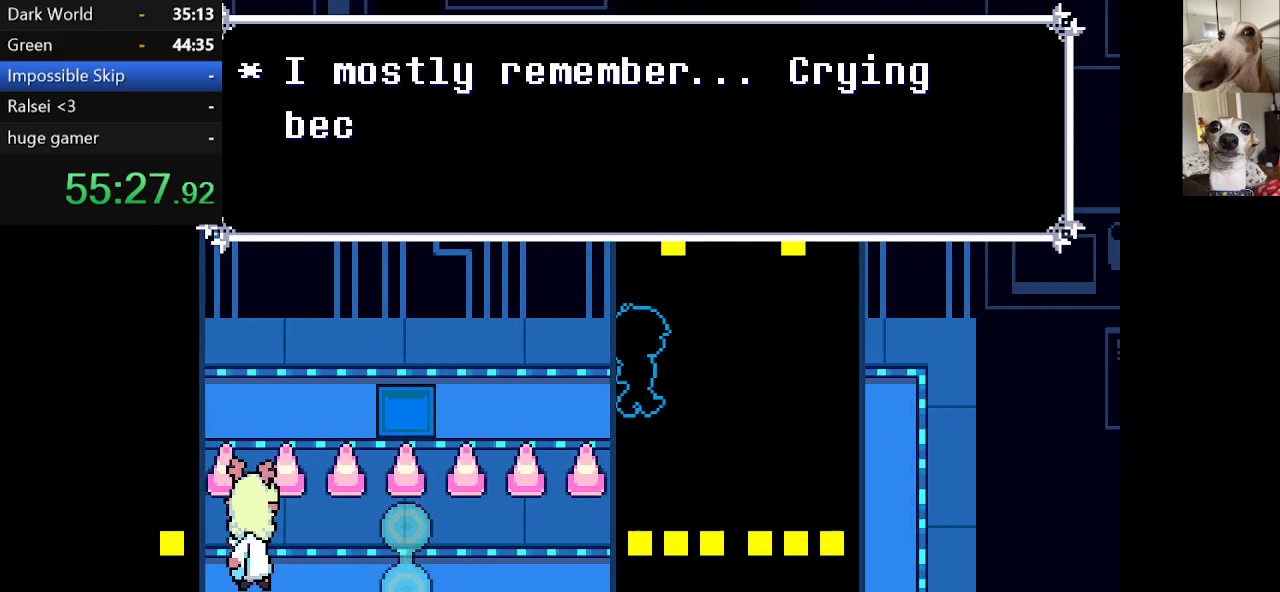
{"keys": ["c", "right", "x"], "events": []}
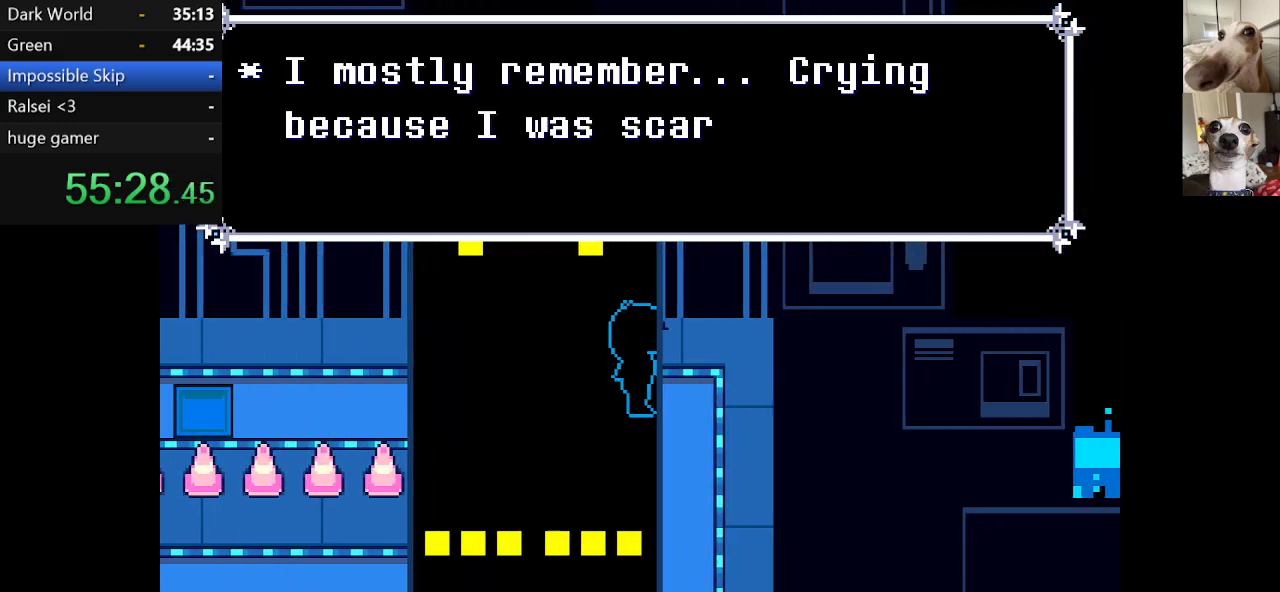
{"keys": ["c", "down", "x"], "events": [[84, "down", "down"], [167, "right", "up"]]}
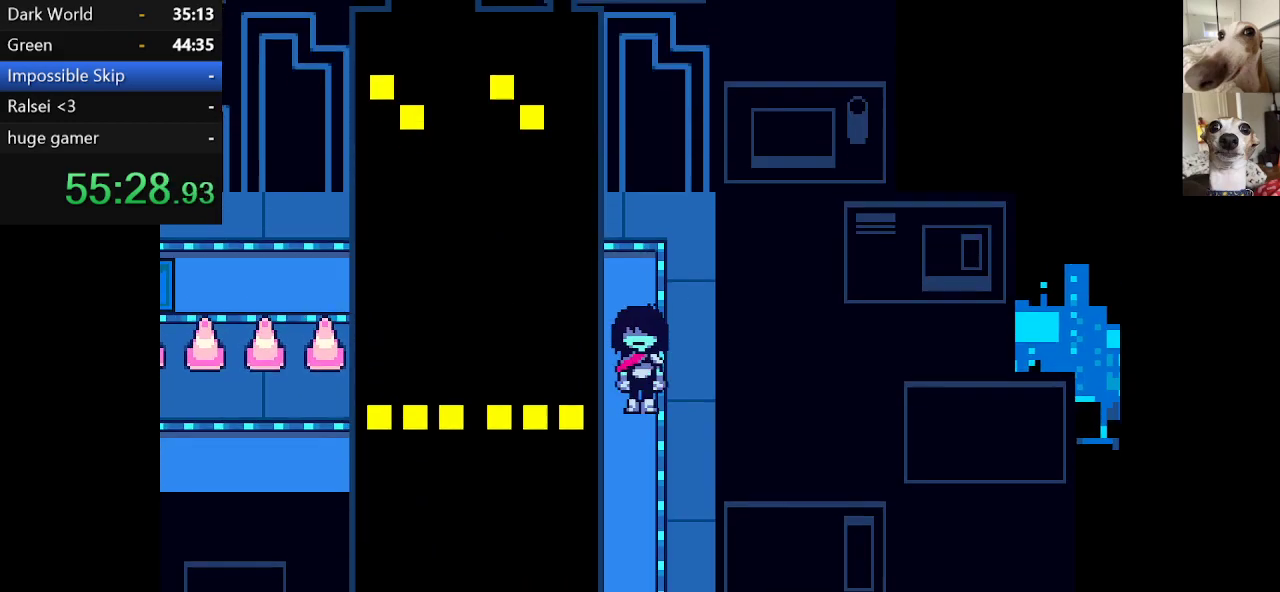
{"keys": ["c", "down", "x"], "events": []}
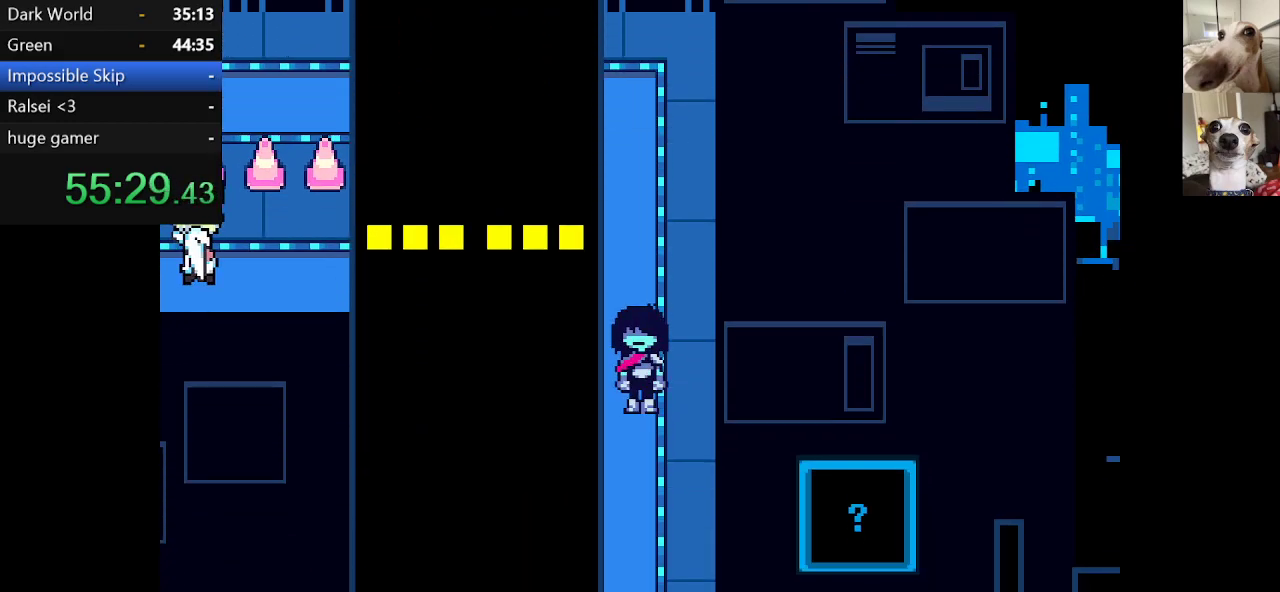
{"keys": ["c", "down", "x"], "events": [[300, "left", "down"], [350, "left", "up"]]}
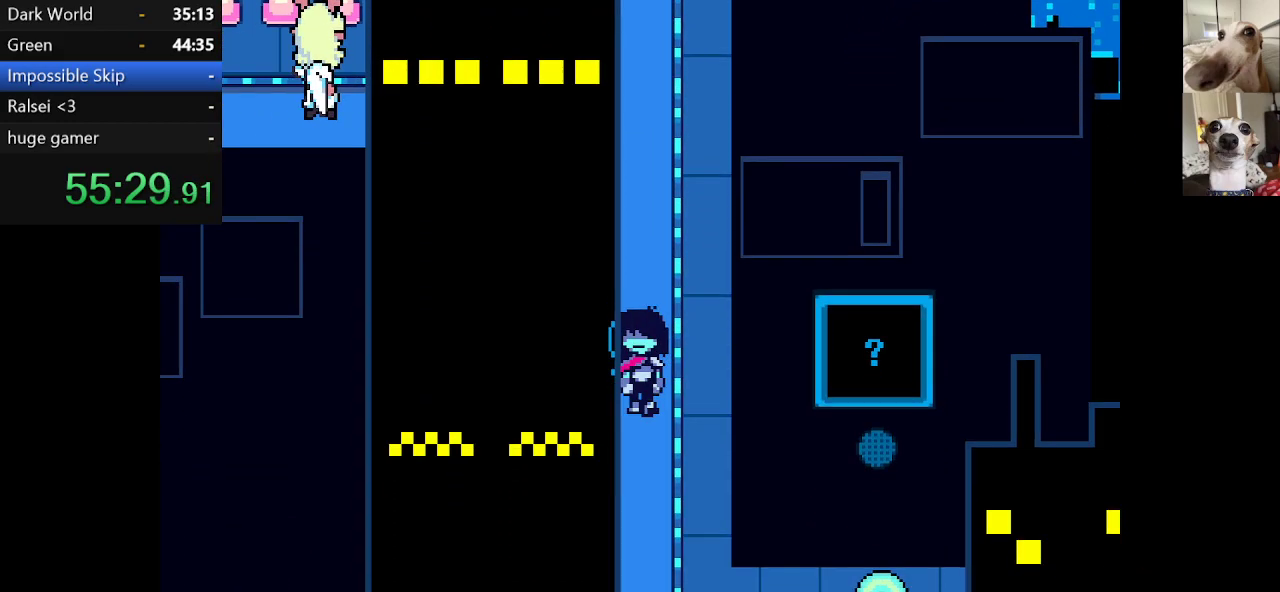
{"keys": ["c", "down", "x"], "events": []}
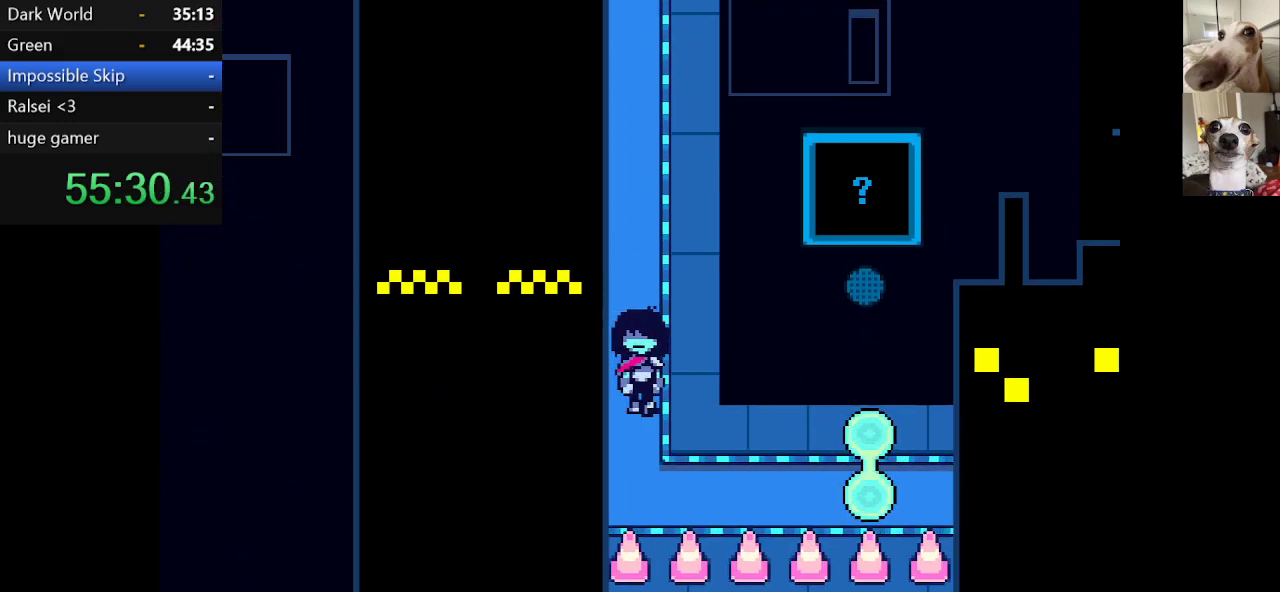
{"keys": ["c", "right", "x"], "events": [[17, "right", "down"], [250, "down", "up"]]}
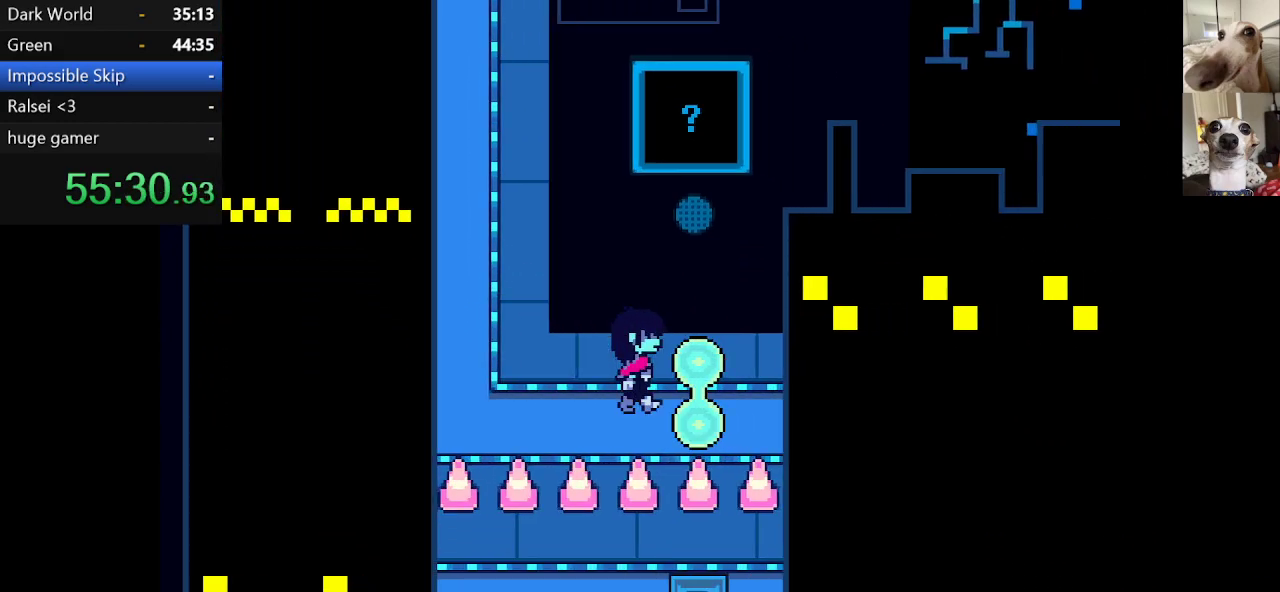
{"keys": ["c", "x"], "events": [[217, "right", "up"]]}
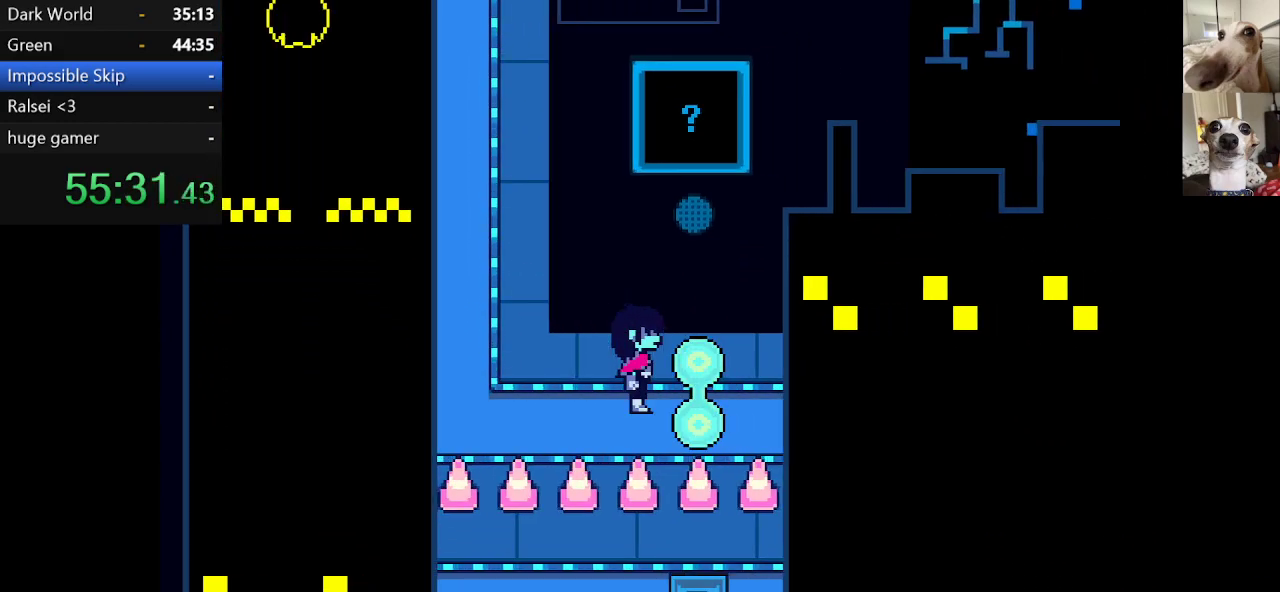
{"keys": ["c", "x"], "events": []}
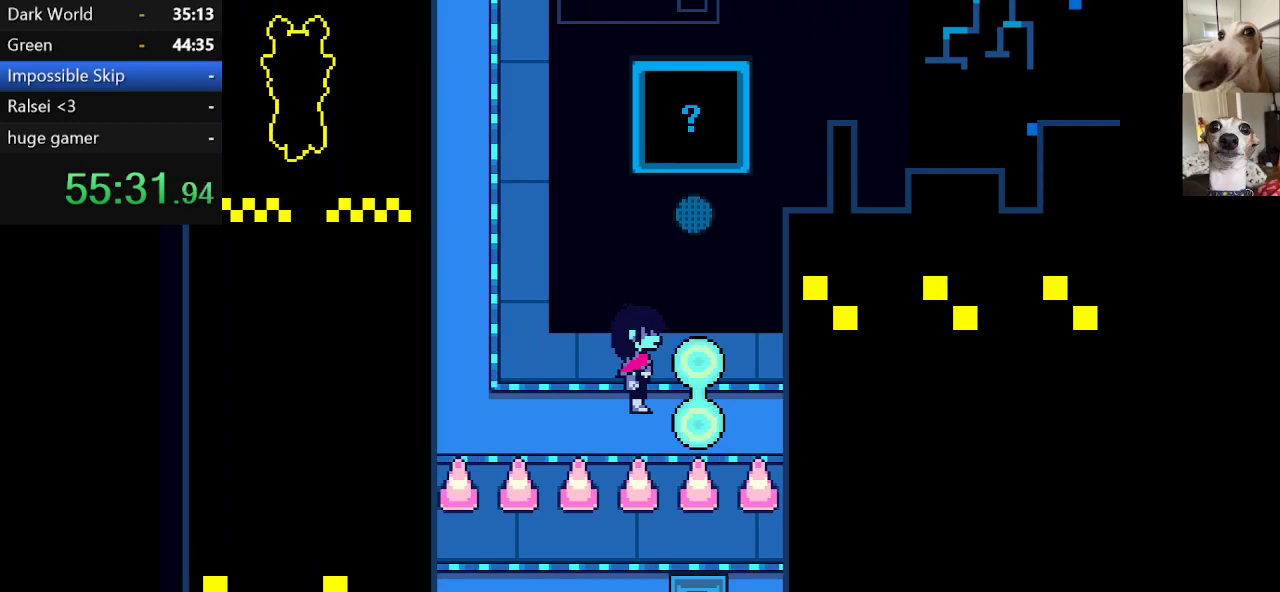
{"keys": ["c", "x"], "events": []}
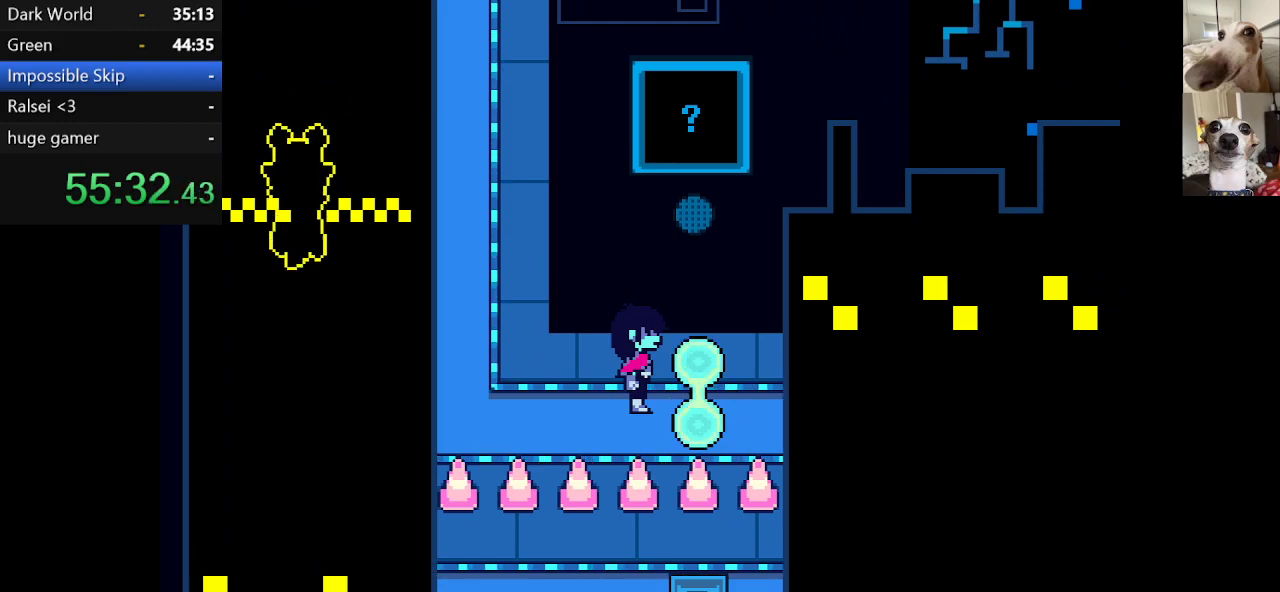
{"keys": ["c", "x"], "events": []}
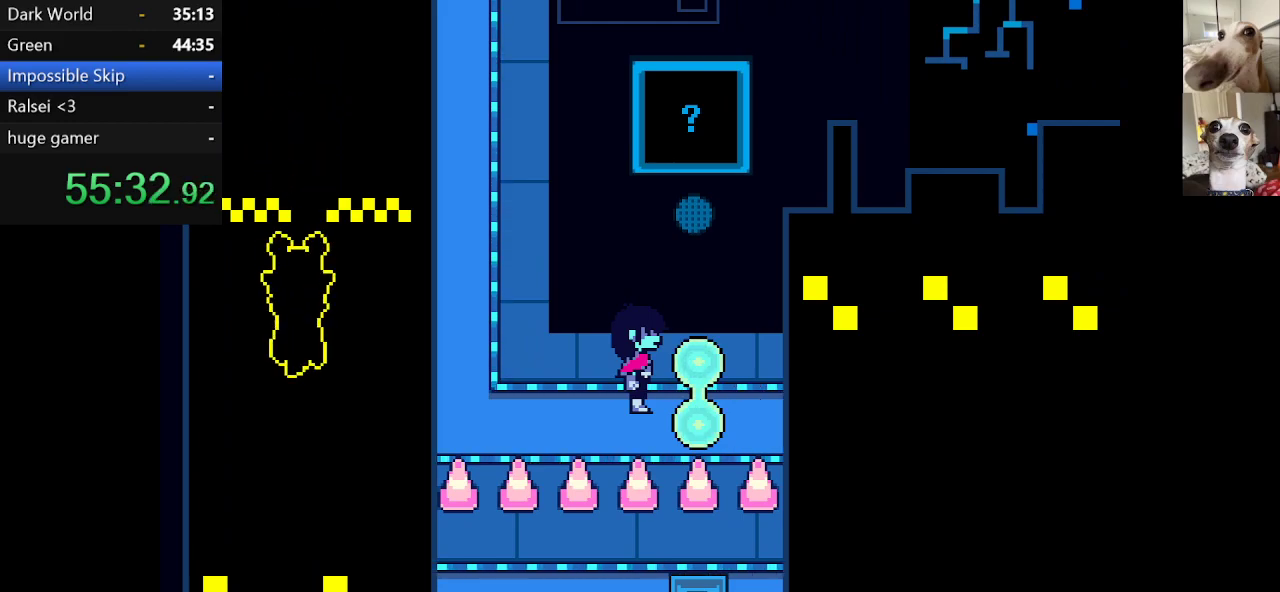
{"keys": ["c", "x"], "events": []}
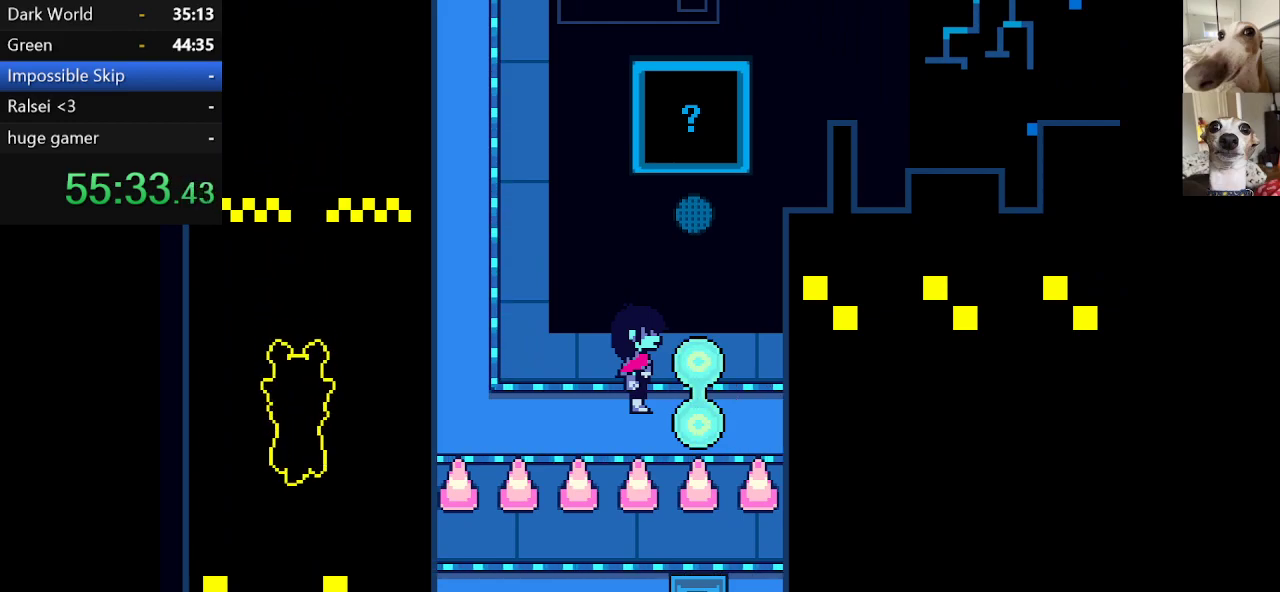
{"keys": ["c", "right", "x"], "events": [[500, "right", "down"]]}
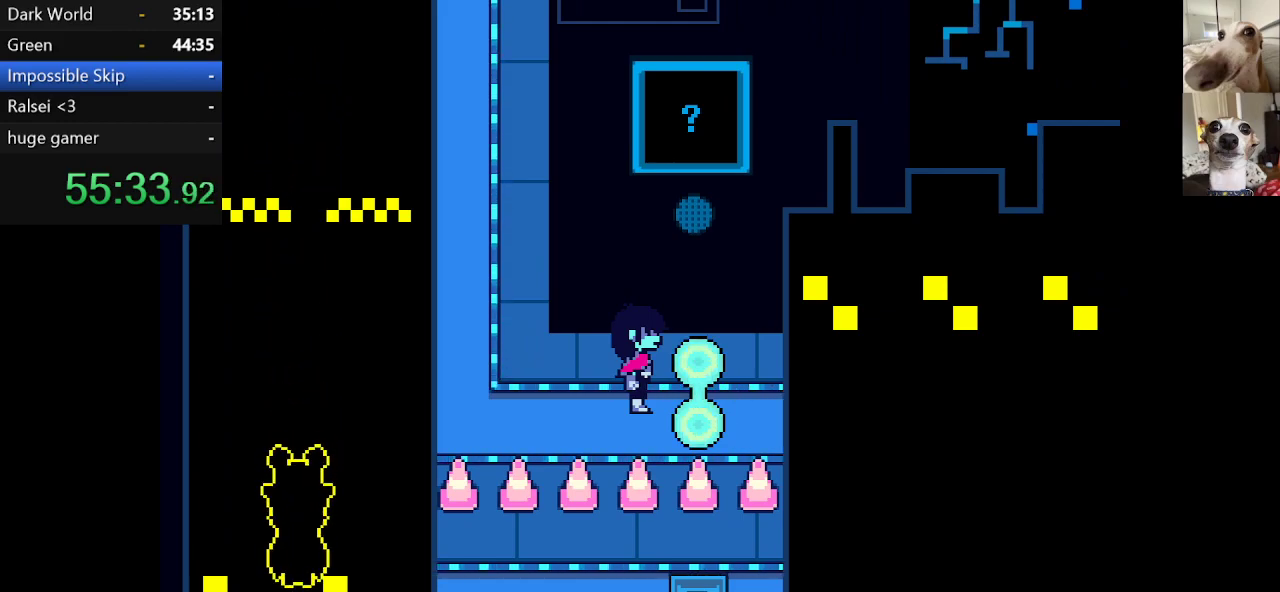
{"keys": ["c", "right", "x"], "events": []}
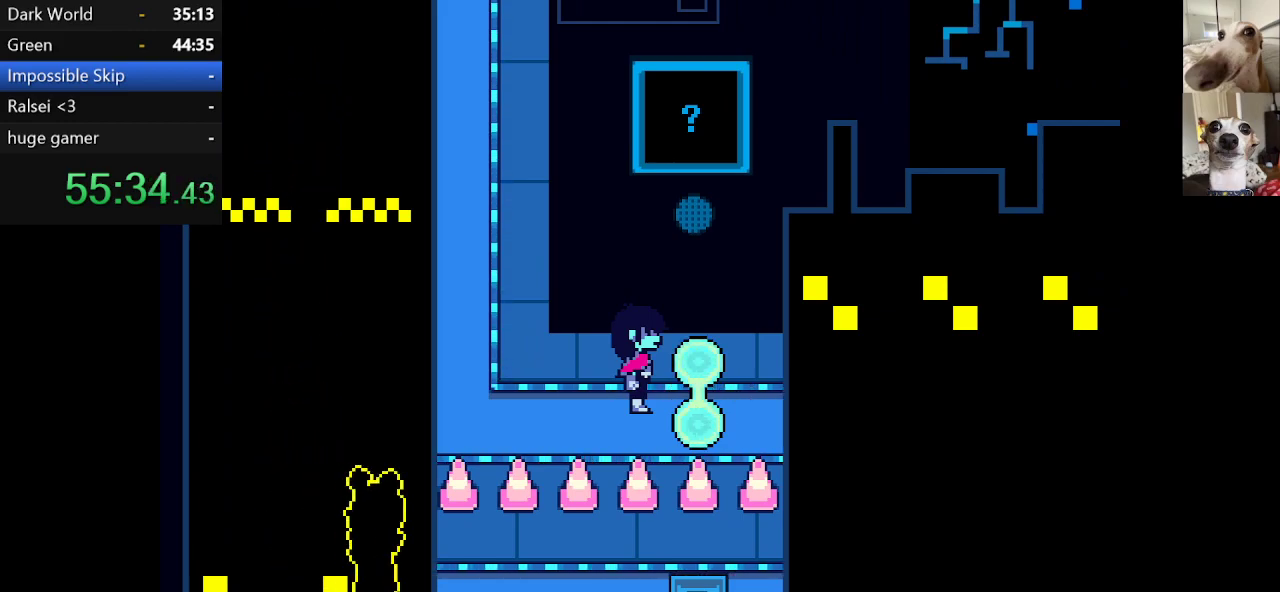
{"keys": ["c", "right", "x"], "events": []}
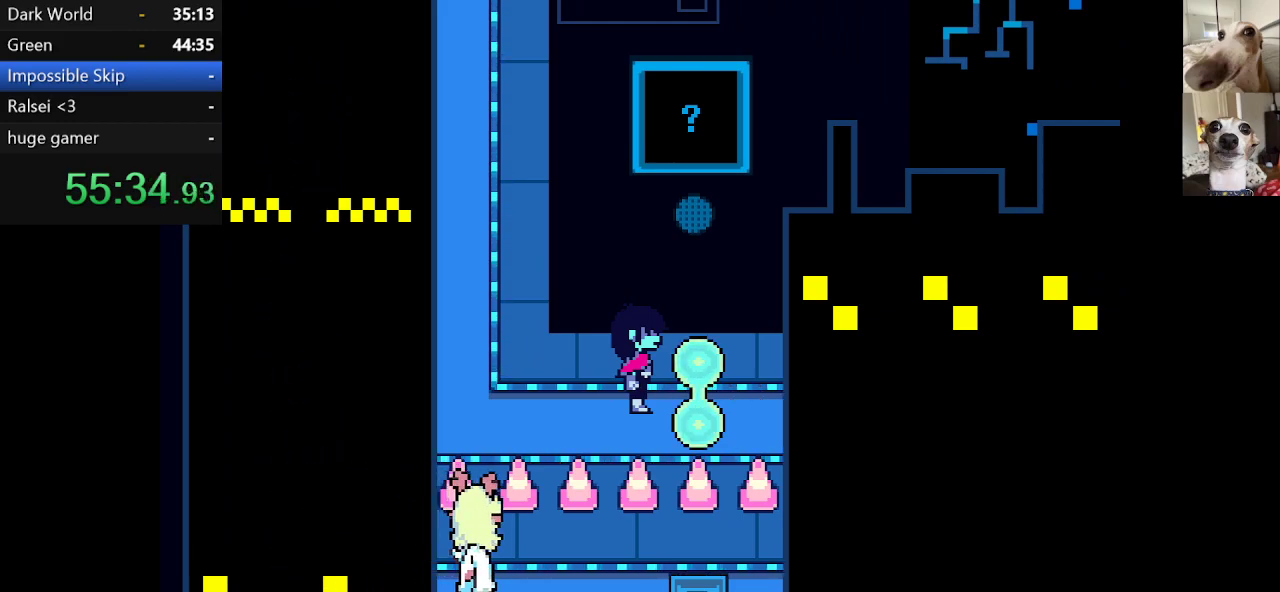
{"keys": ["c", "right", "x"], "events": [[34, "z", "down"], [167, "z", "up"]]}
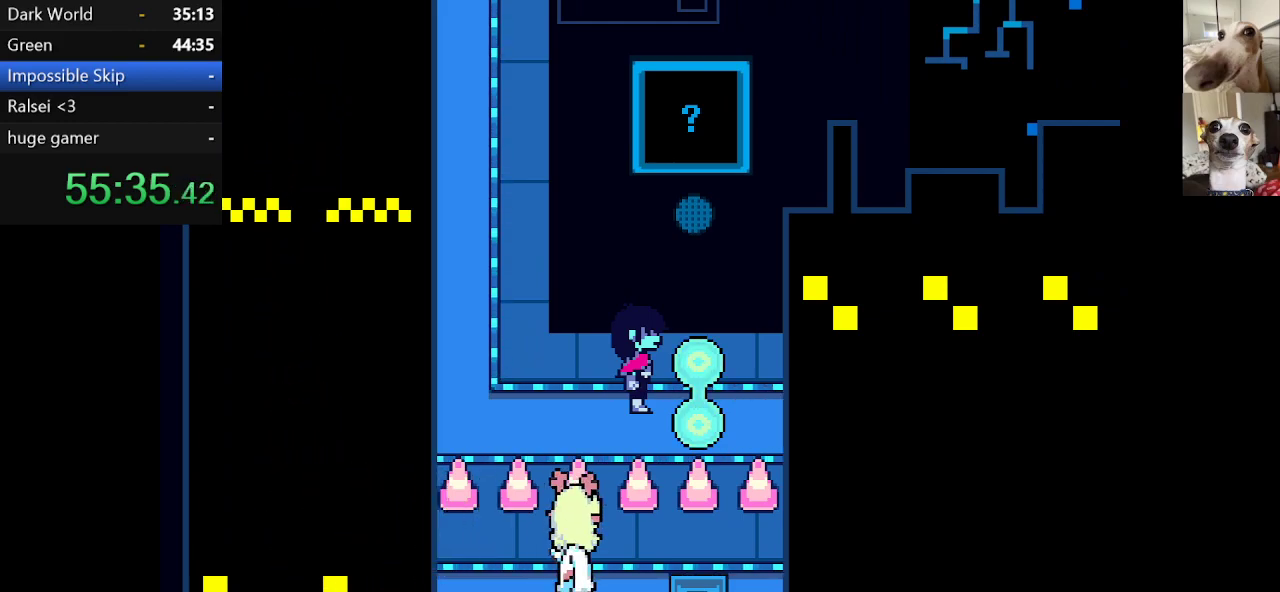
{"keys": ["c", "right", "x", "z"], "events": [[184, "z", "down"], [234, "z", "up"], [317, "z", "down"], [417, "z", "up"], [500, "z", "down"]]}
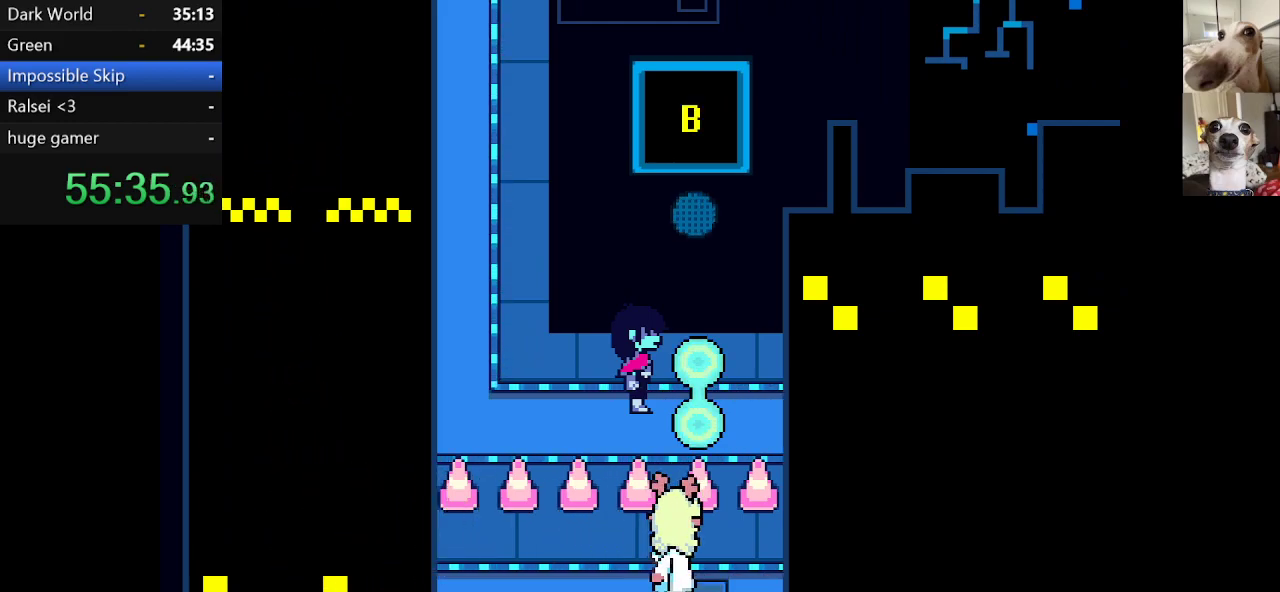
{"keys": ["c", "right", "x"], "events": [[100, "z", "up"]]}
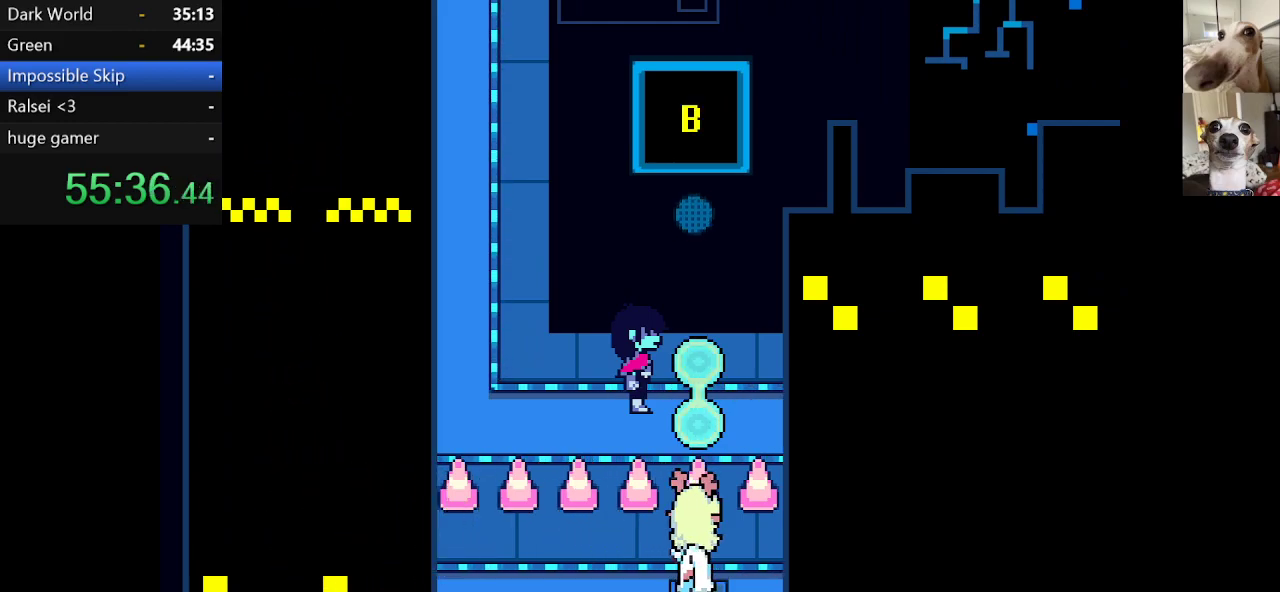
{"keys": ["c", "right", "x"], "events": []}
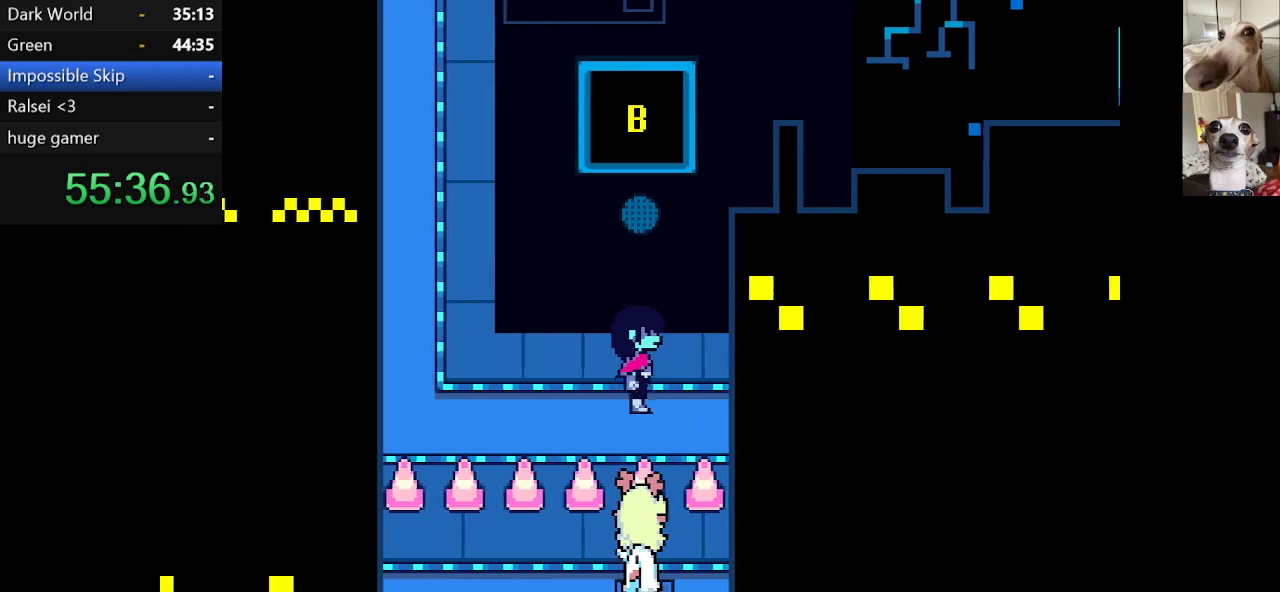
{"keys": ["c", "right", "x"], "events": []}
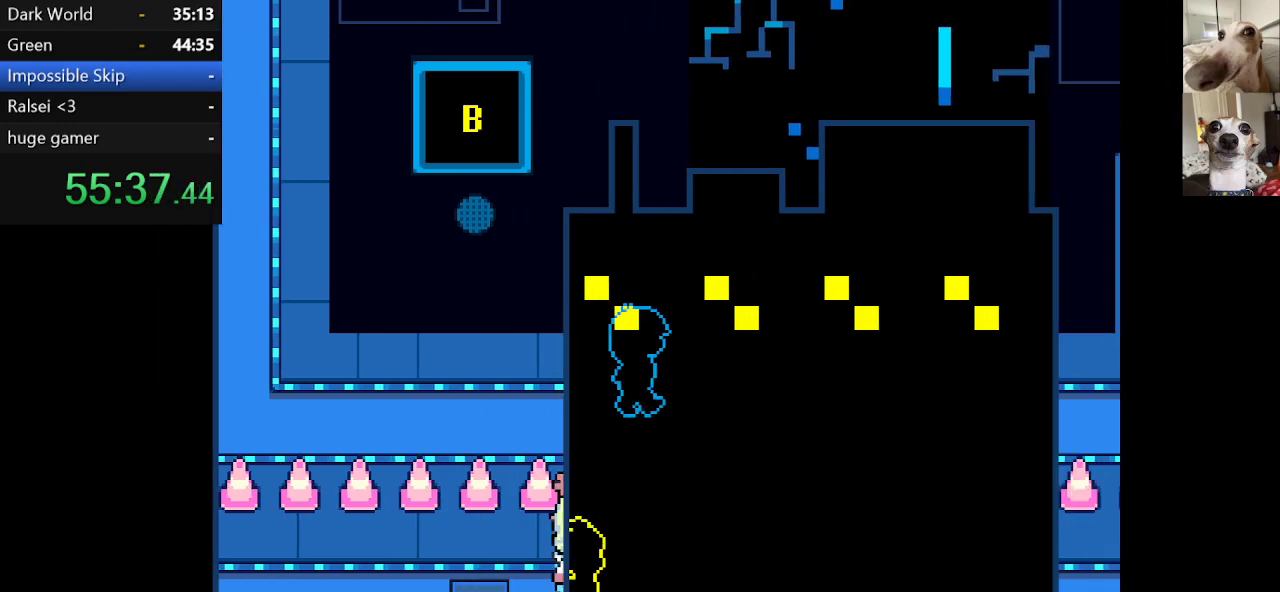
{"keys": ["c", "right", "x"], "events": []}
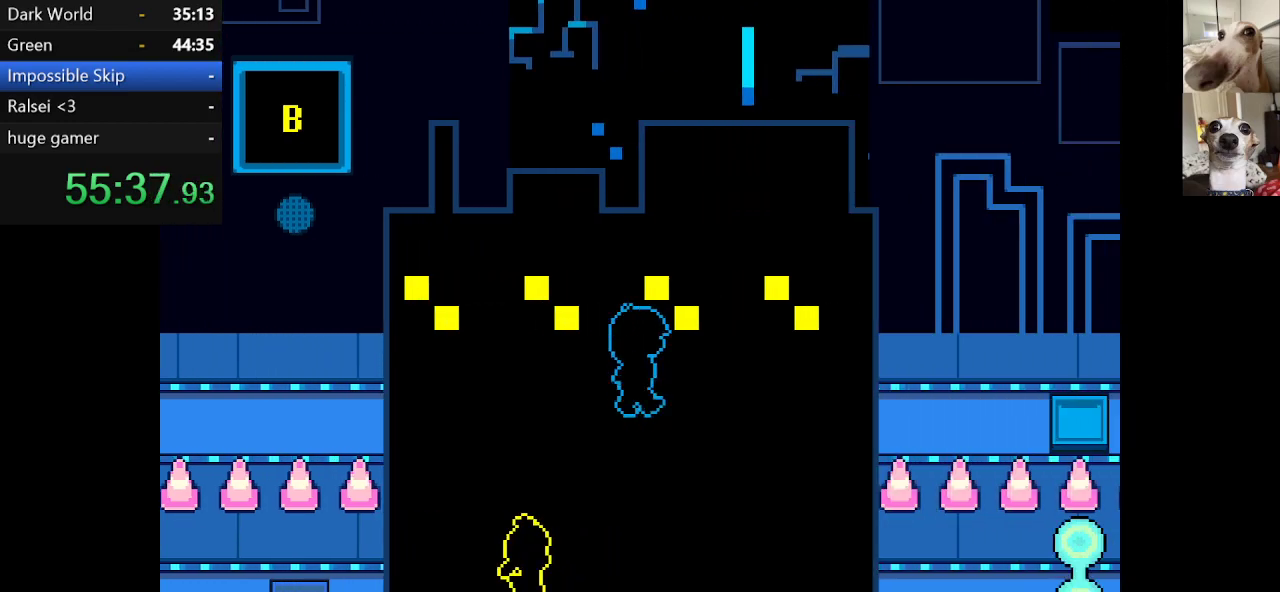
{"keys": ["c", "right", "x"], "events": []}
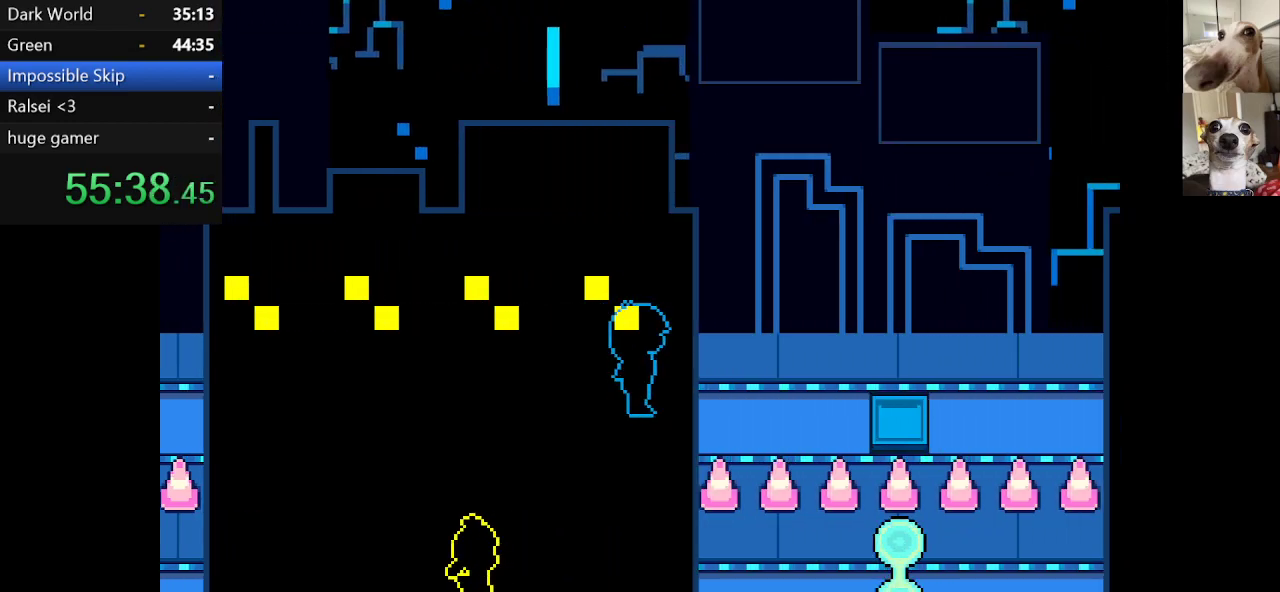
{"keys": ["c", "right", "x", "z"], "events": [[150, "z", "down"], [250, "z", "up"], [484, "z", "down"]]}
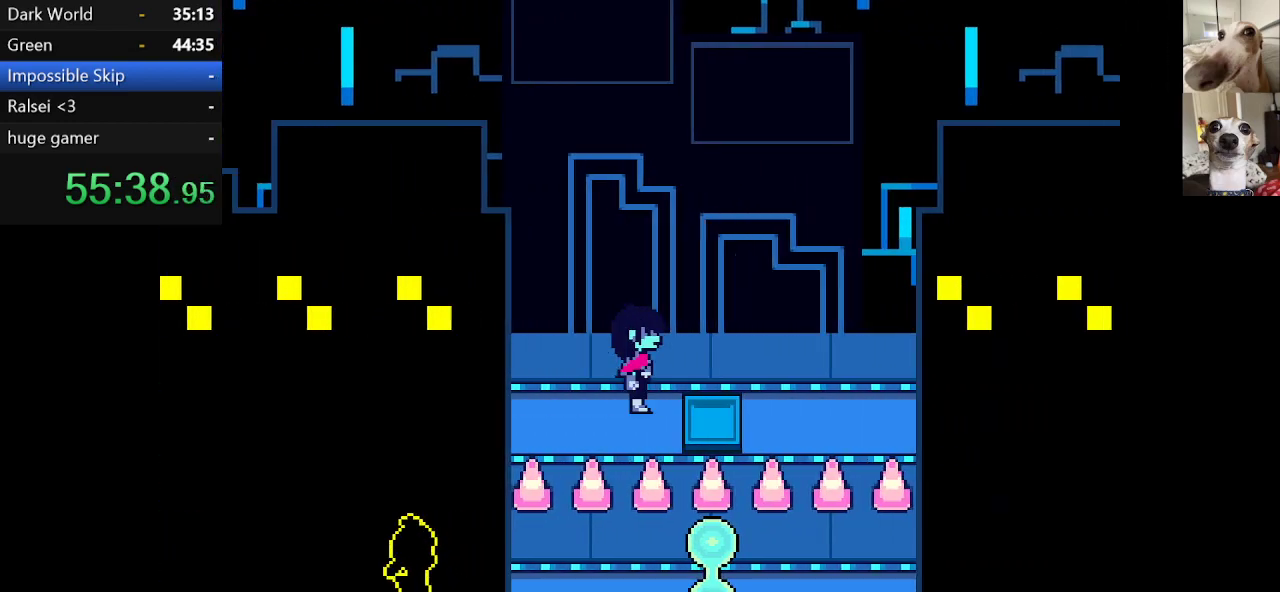
{"keys": ["c", "right", "x"], "events": [[84, "z", "up"], [267, "down", "down"], [367, "down", "up"]]}
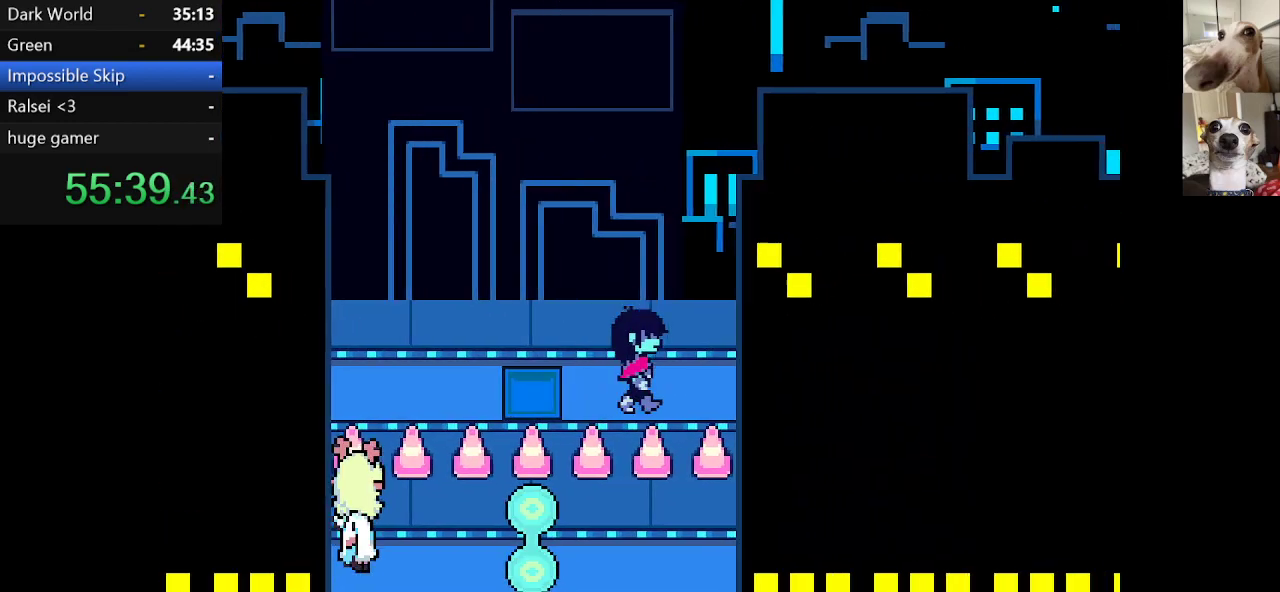
{"keys": ["c", "right", "x"], "events": [[450, "up", "down"], [500, "up", "up"]]}
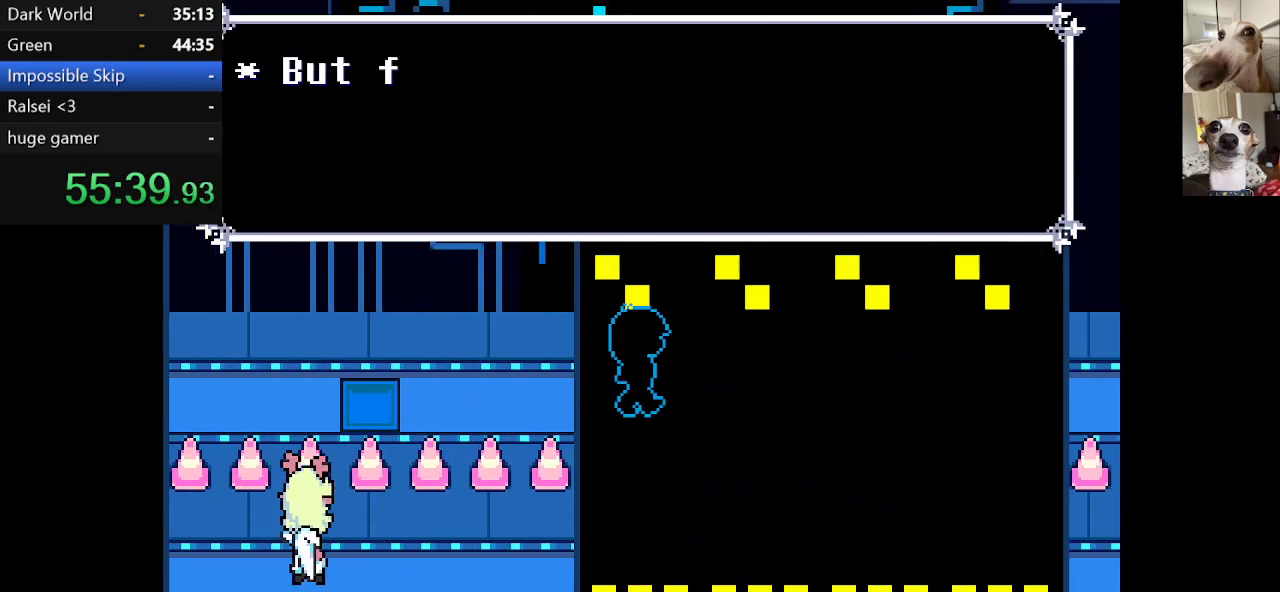
{"keys": ["c", "right", "x"], "events": [[384, "z", "down"], [467, "z", "up"]]}
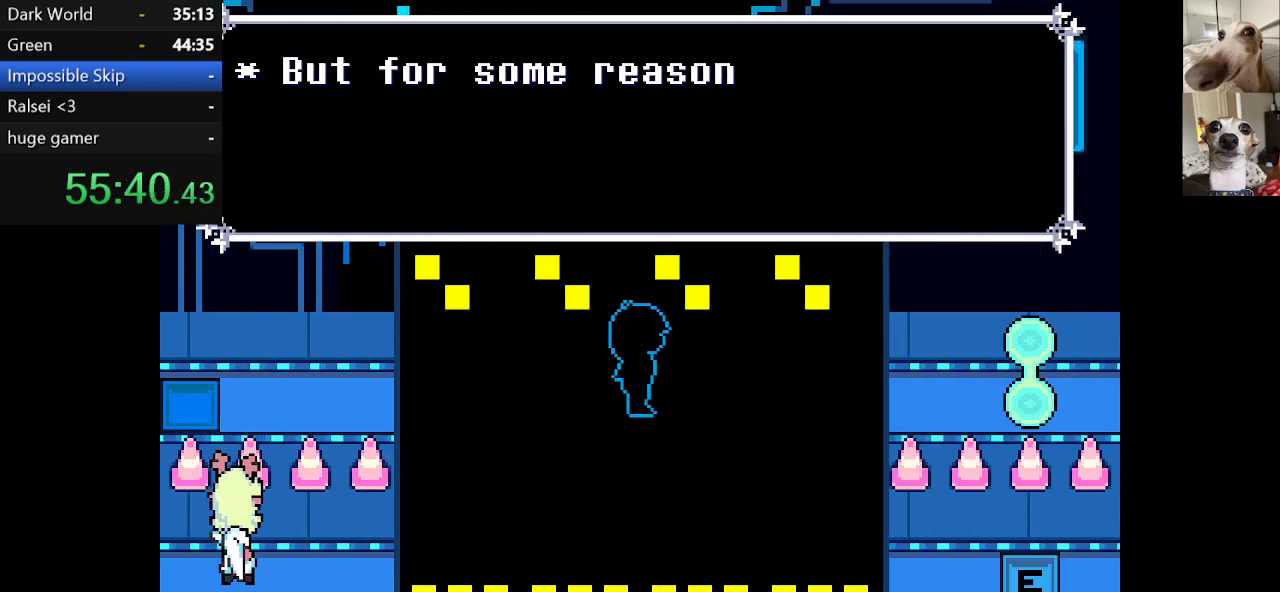
{"keys": ["c", "right", "x"], "events": [[117, "z", "down"], [167, "z", "up"], [317, "z", "down"], [400, "z", "up"]]}
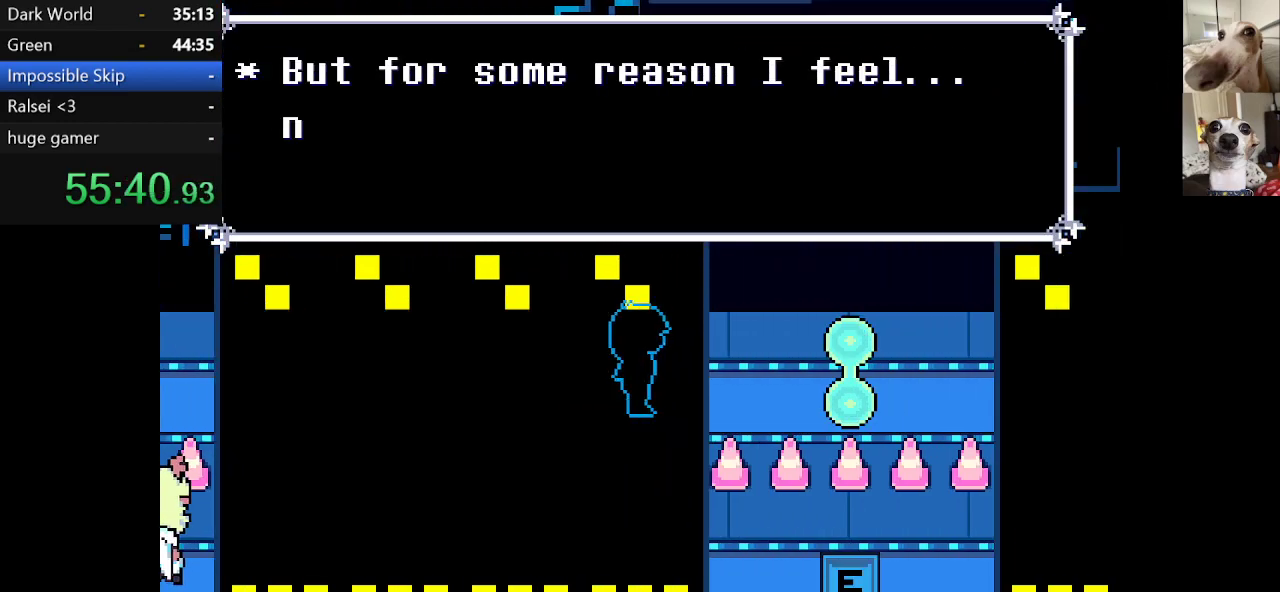
{"keys": ["c", "right", "x"], "events": [[100, "z", "down"], [184, "z", "up"]]}
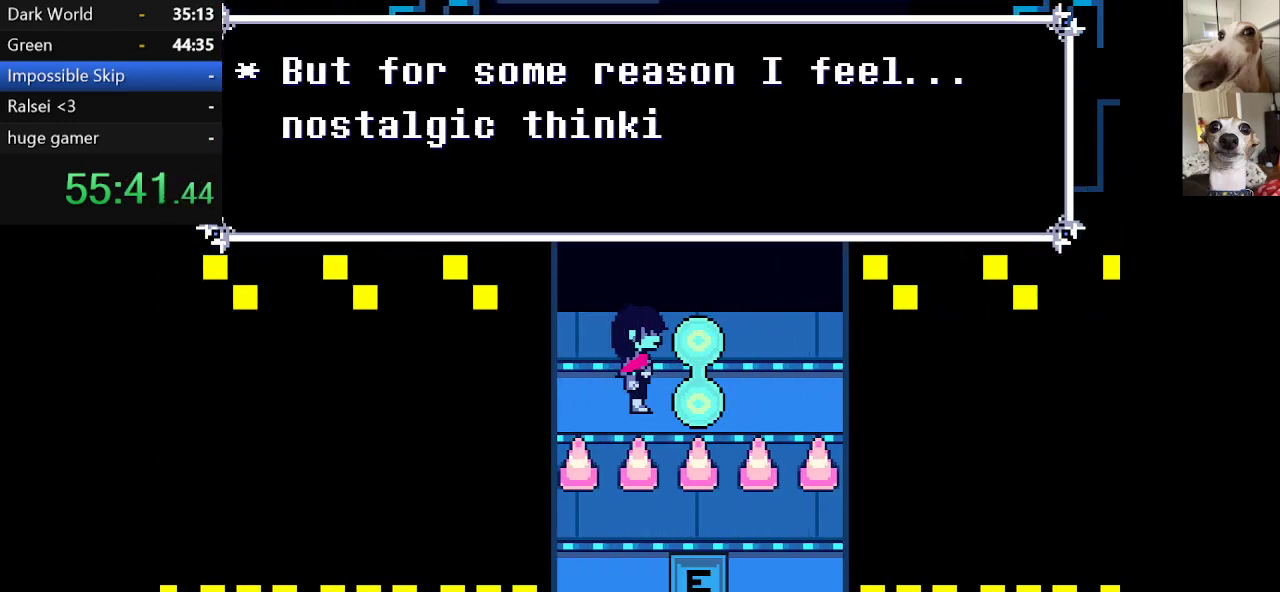
{"keys": ["c", "right", "x", "z"], "events": [[200, "z", "down"], [350, "z", "up"], [484, "z", "down"]]}
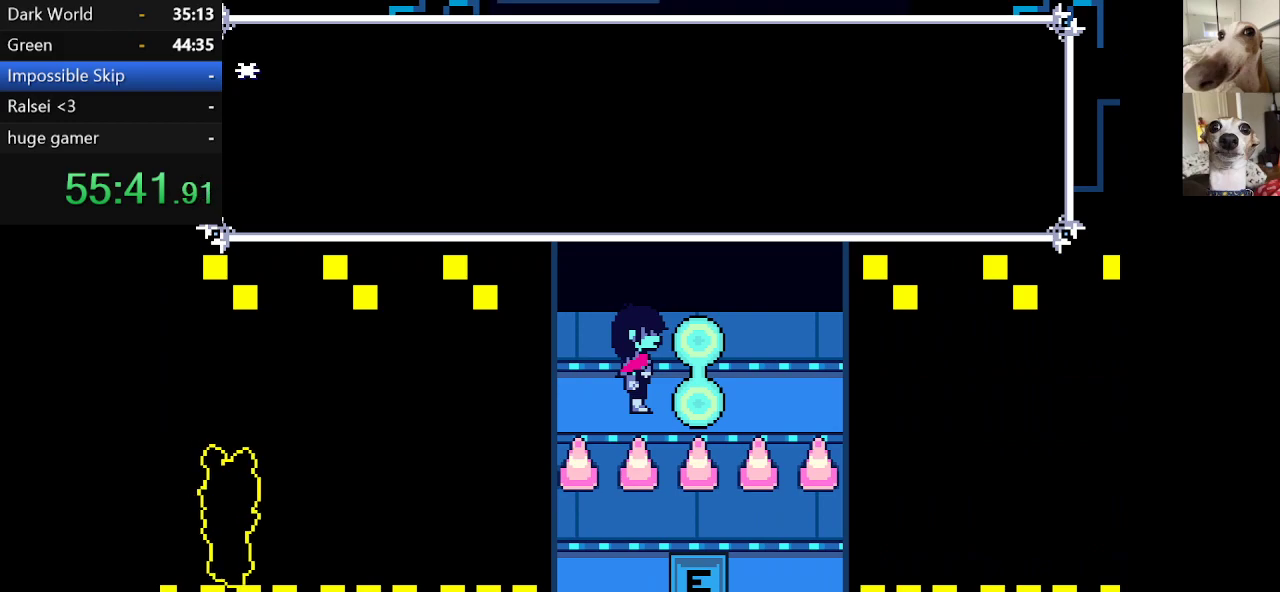
{"keys": ["c", "right", "x"], "events": [[34, "z", "up"], [167, "z", "down"], [217, "z", "up"], [367, "z", "down"], [450, "z", "up"]]}
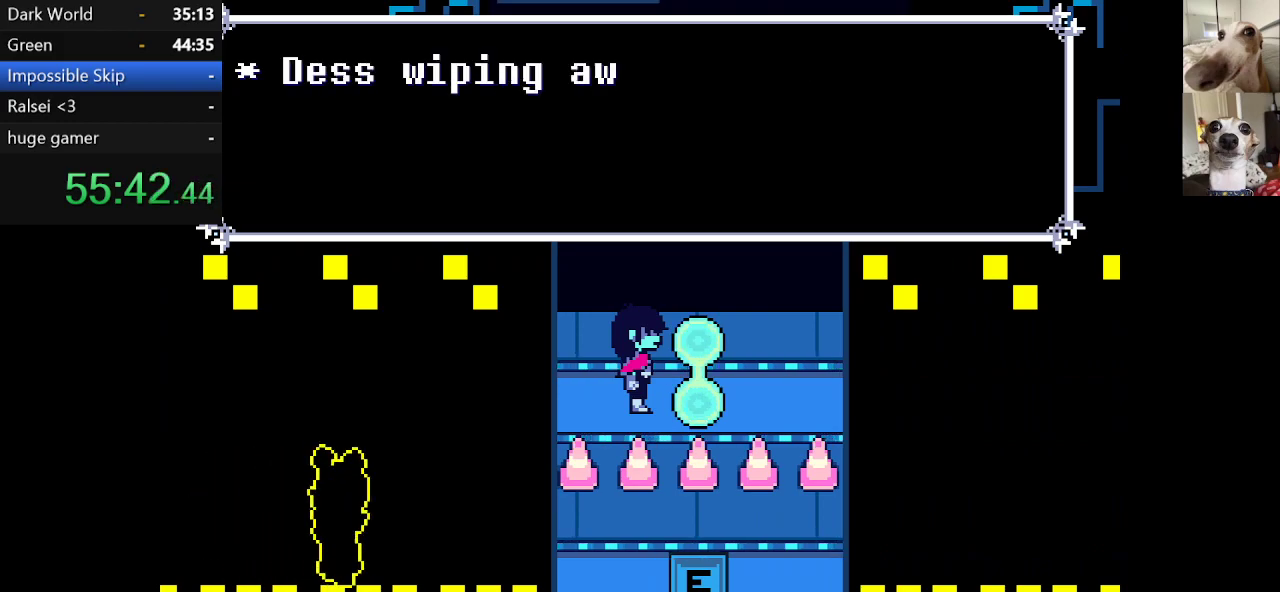
{"keys": ["c", "right", "x"], "events": [[100, "z", "down"], [200, "z", "up"], [284, "z", "down"], [384, "z", "up"]]}